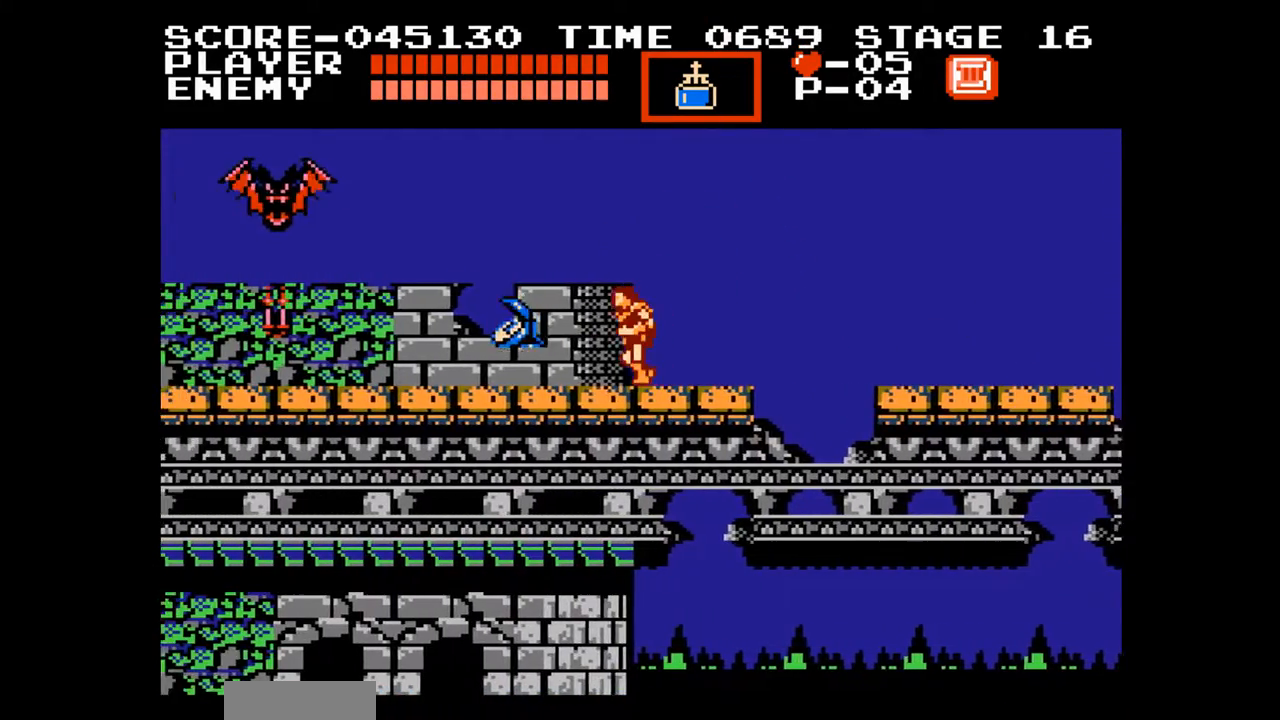
Gameplay with a controller (Nintendo layout); each line is a JSON object with the inputs held at the frame after it. "events" lists button and stick changes between this image and that frame as [ms after this image, input, new state], when the widget could be followed in between. Not read: L3 R3 START.
{"buttons": ["DPAD_LEFT"], "events": [[350, "A", "down"], [383, "B", "down"], [450, "A", "up"], [467, "B", "up"]]}
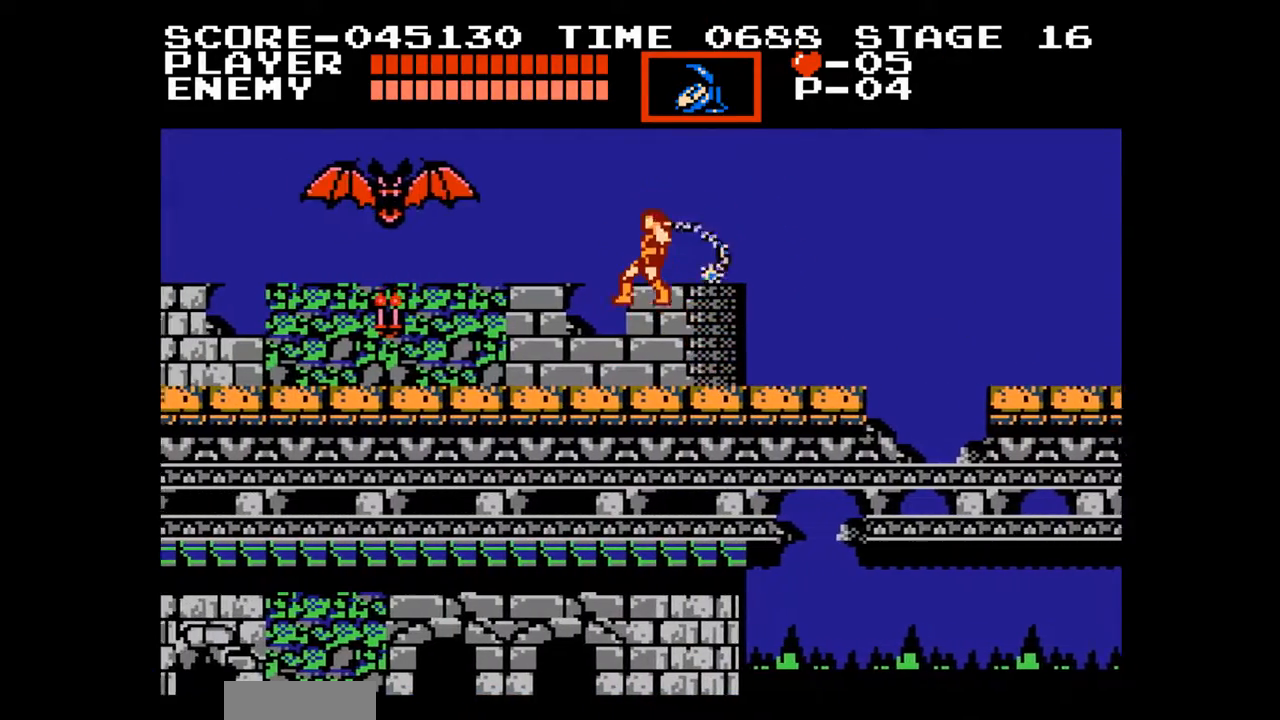
{"buttons": ["DPAD_LEFT"], "events": []}
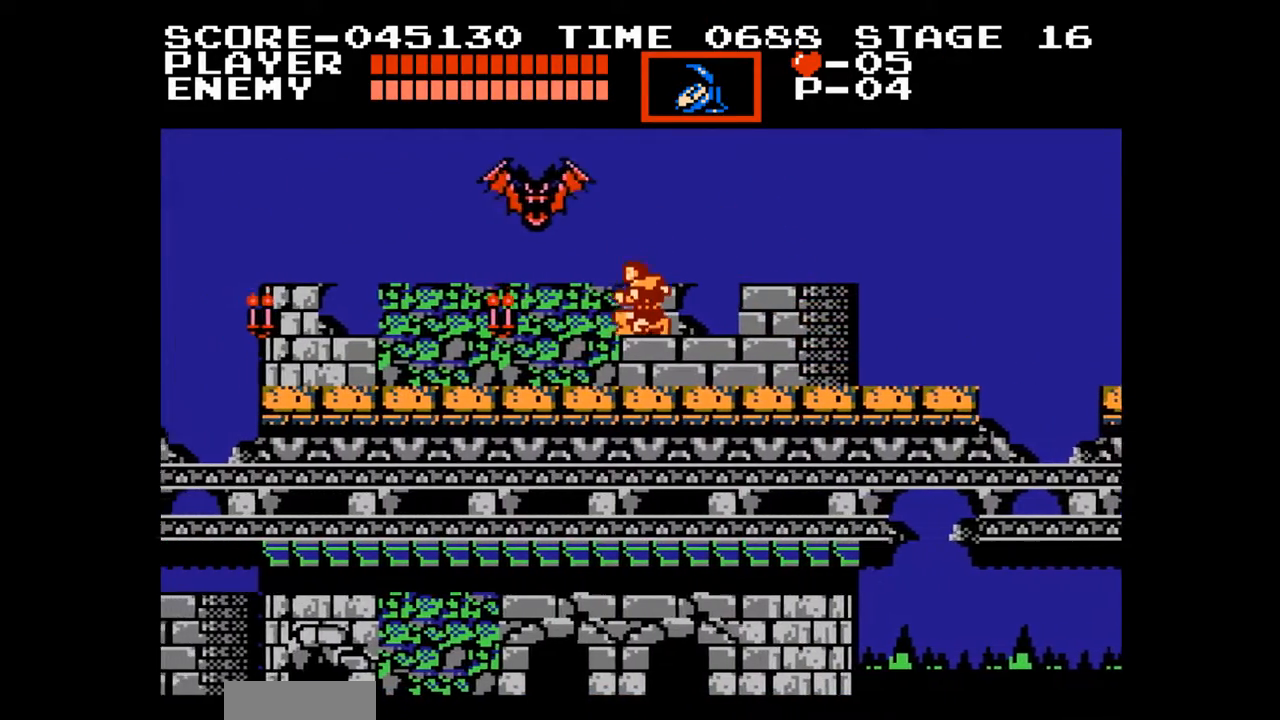
{"buttons": ["DPAD_LEFT"], "events": []}
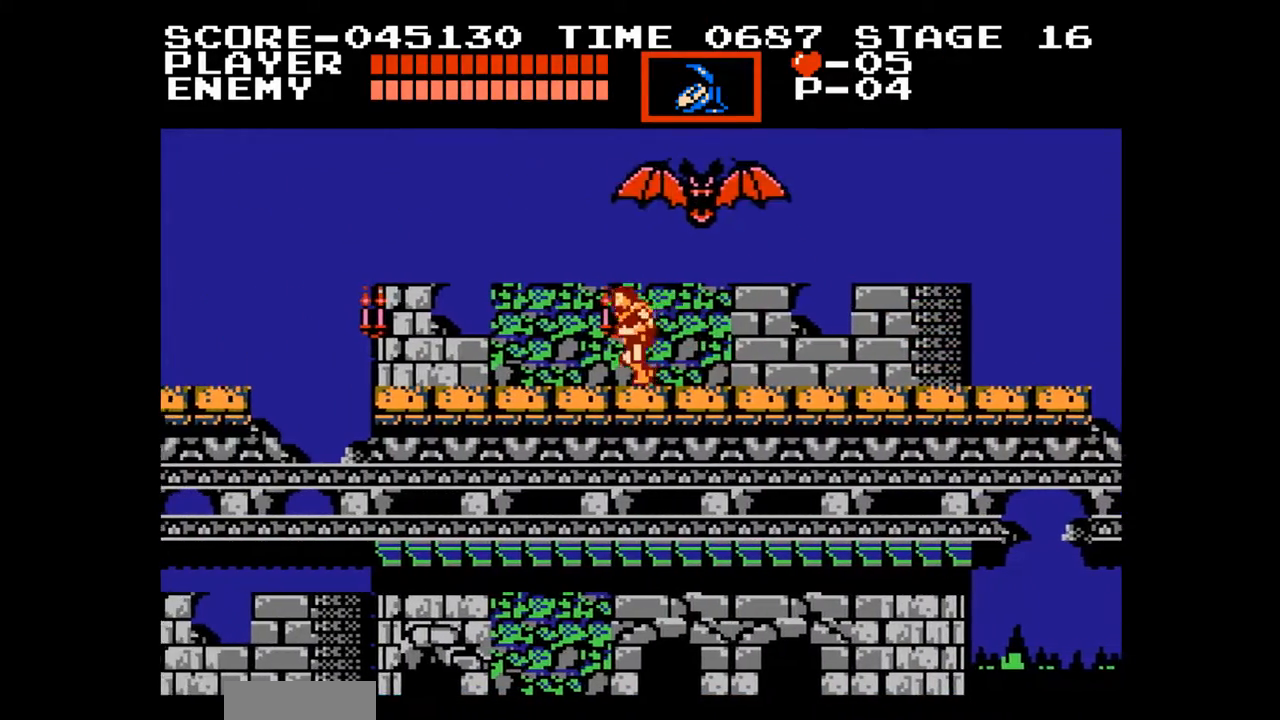
{"buttons": ["DPAD_LEFT"], "events": []}
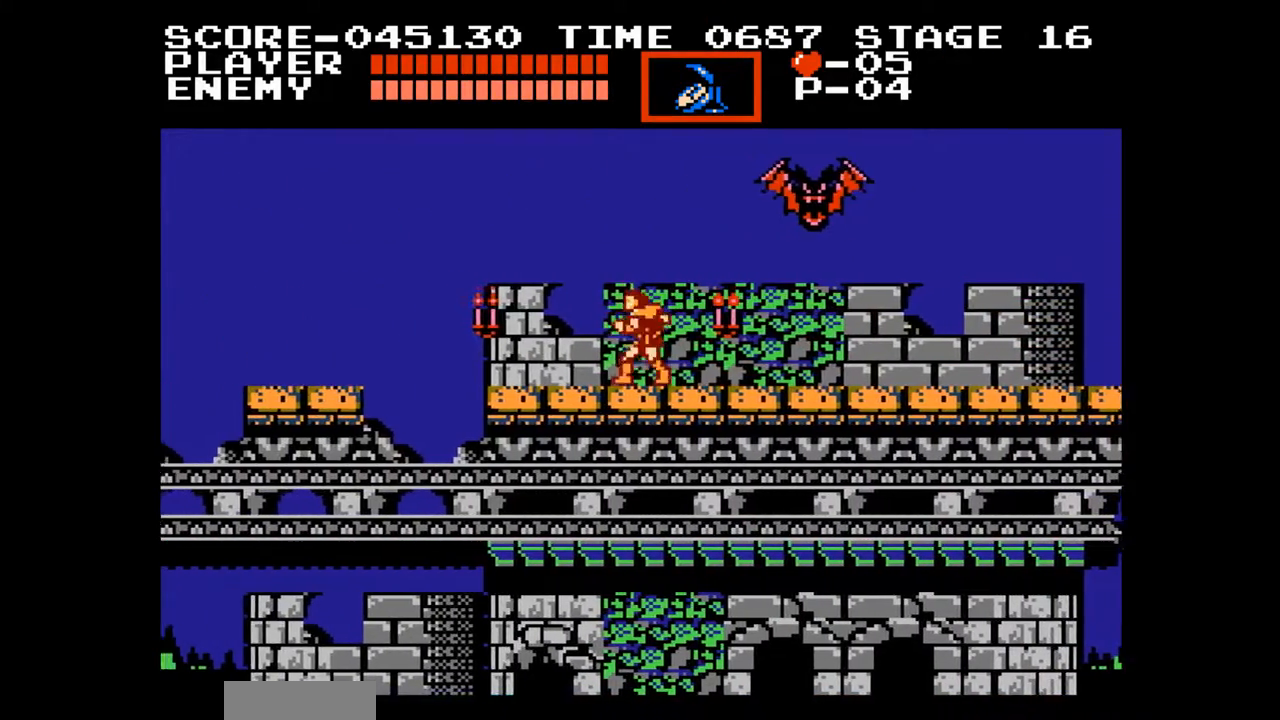
{"buttons": ["DPAD_UP", "DPAD_LEFT"], "events": [[483, "DPAD_UP", "down"]]}
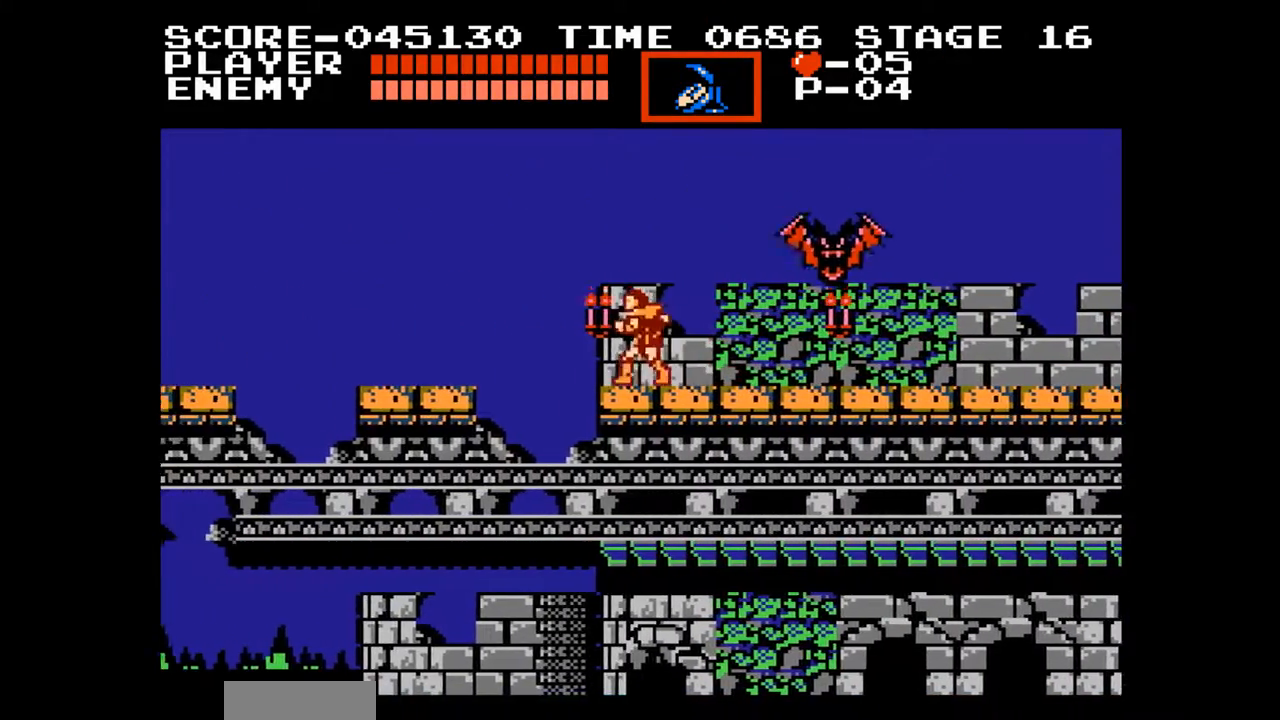
{"buttons": ["DPAD_UP", "DPAD_LEFT"], "events": [[83, "A", "down"], [200, "B", "down"], [400, "B", "up"], [417, "A", "up"]]}
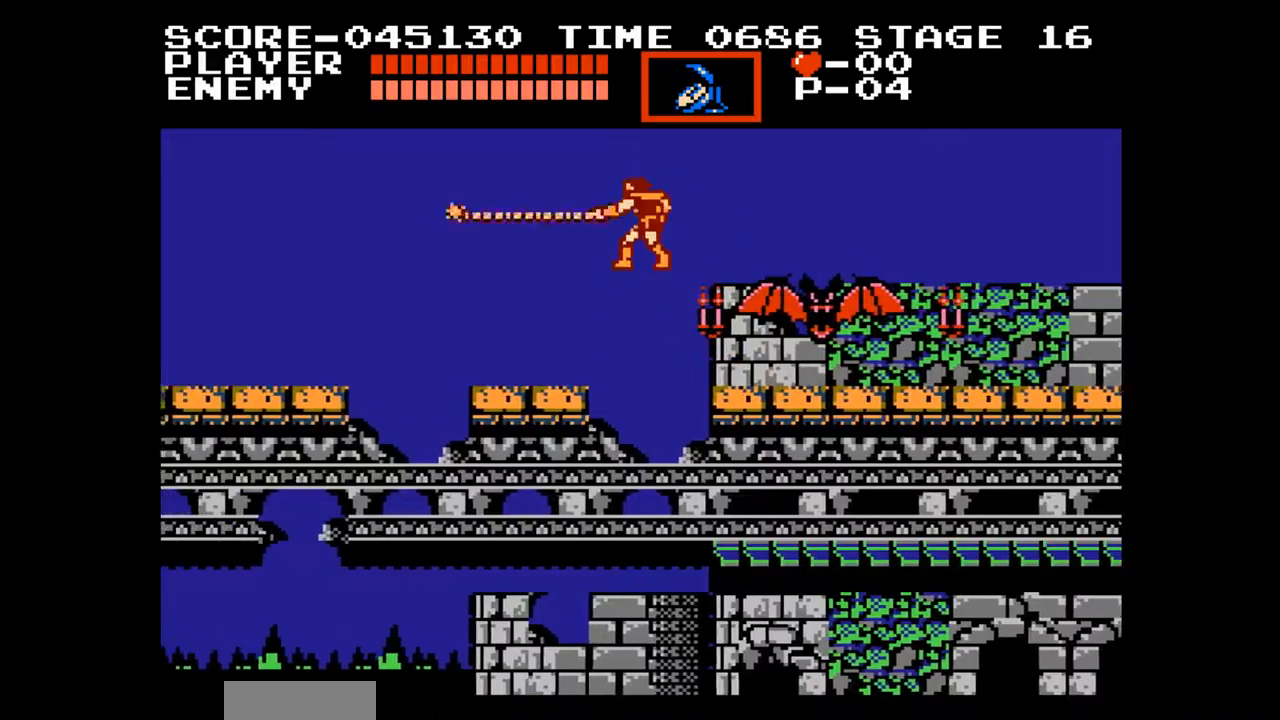
{"buttons": ["DPAD_LEFT"], "events": [[167, "DPAD_UP", "up"]]}
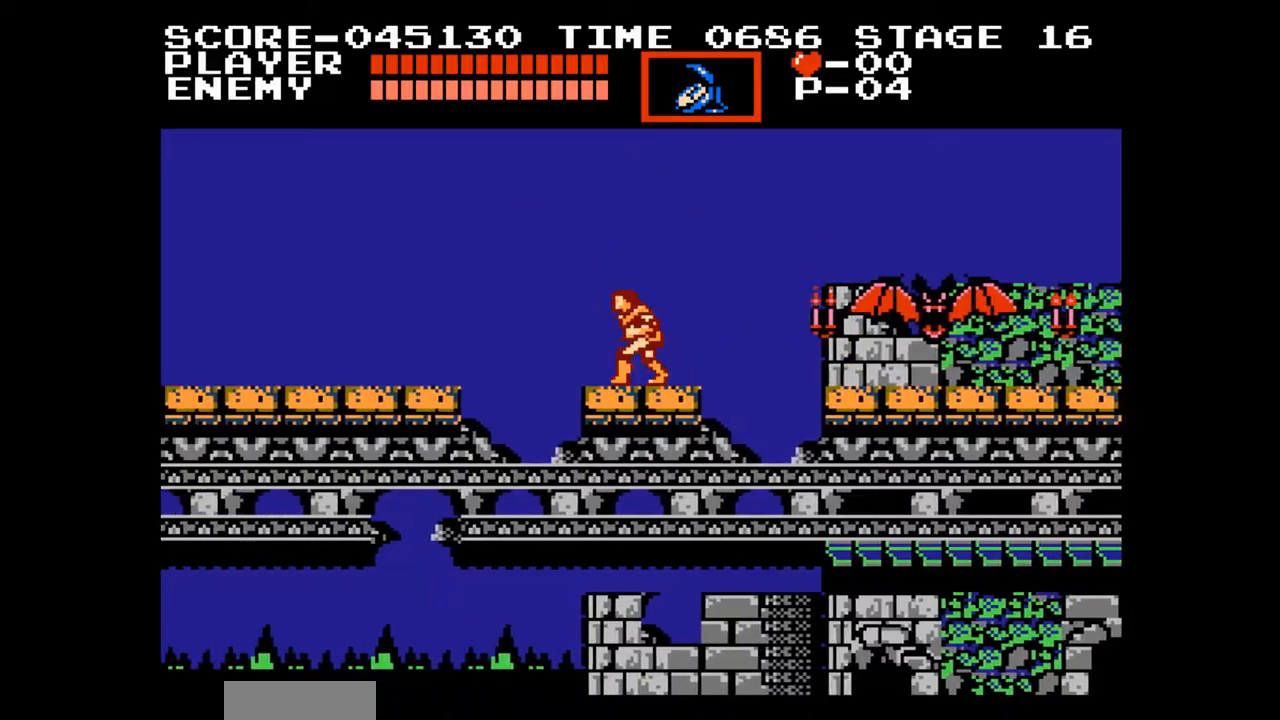
{"buttons": ["DPAD_LEFT"], "events": [[217, "A", "down"], [433, "A", "up"]]}
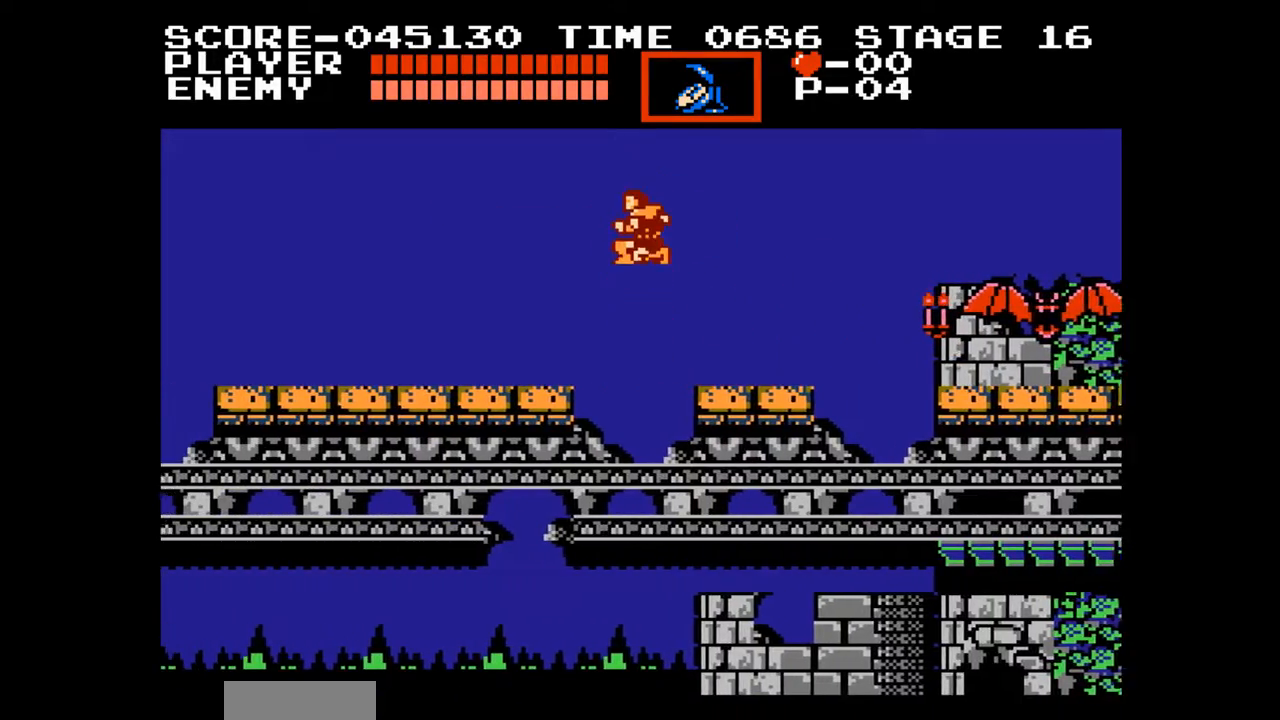
{"buttons": ["DPAD_LEFT"], "events": []}
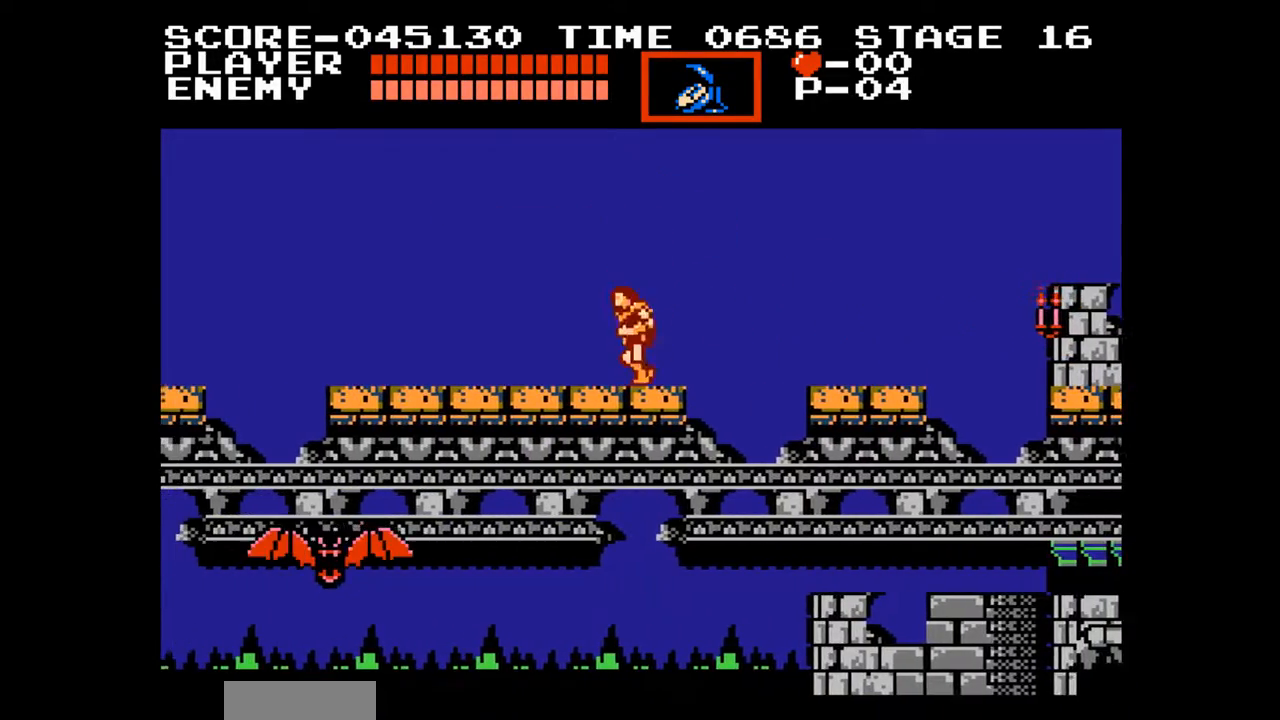
{"buttons": ["DPAD_LEFT"], "events": [[17, "A", "down"], [200, "A", "up"]]}
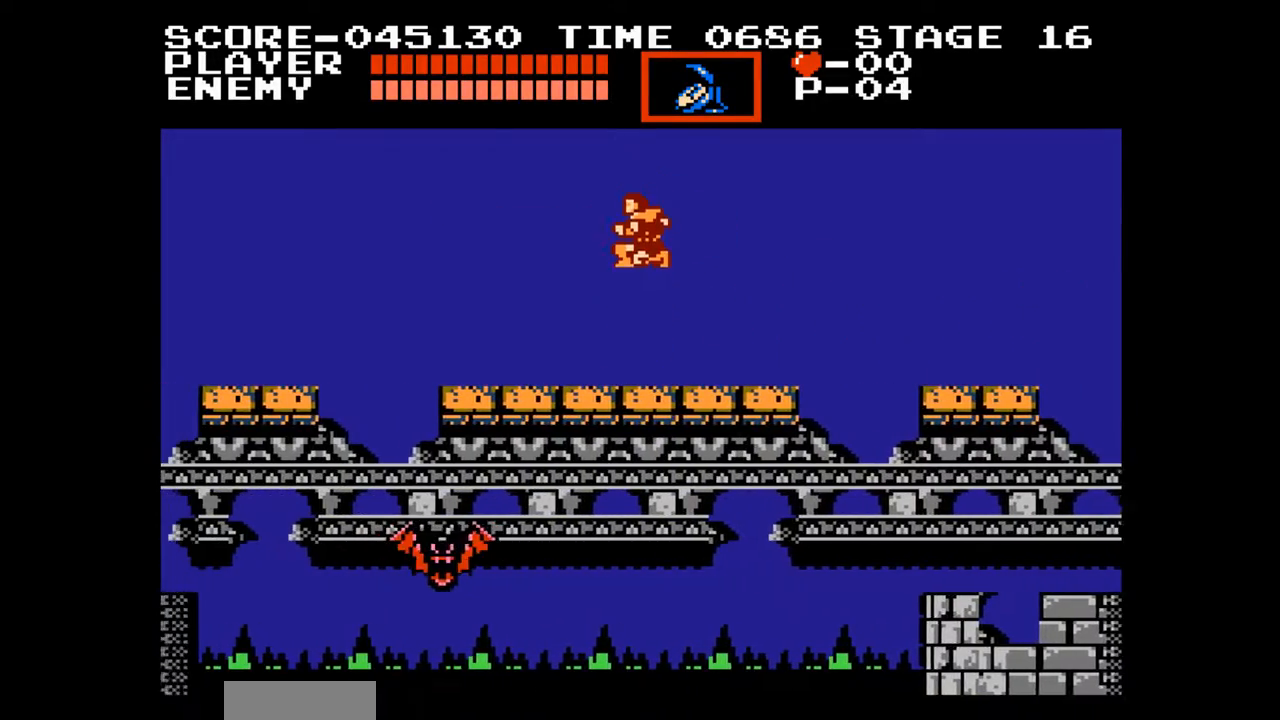
{"buttons": ["DPAD_LEFT"], "events": []}
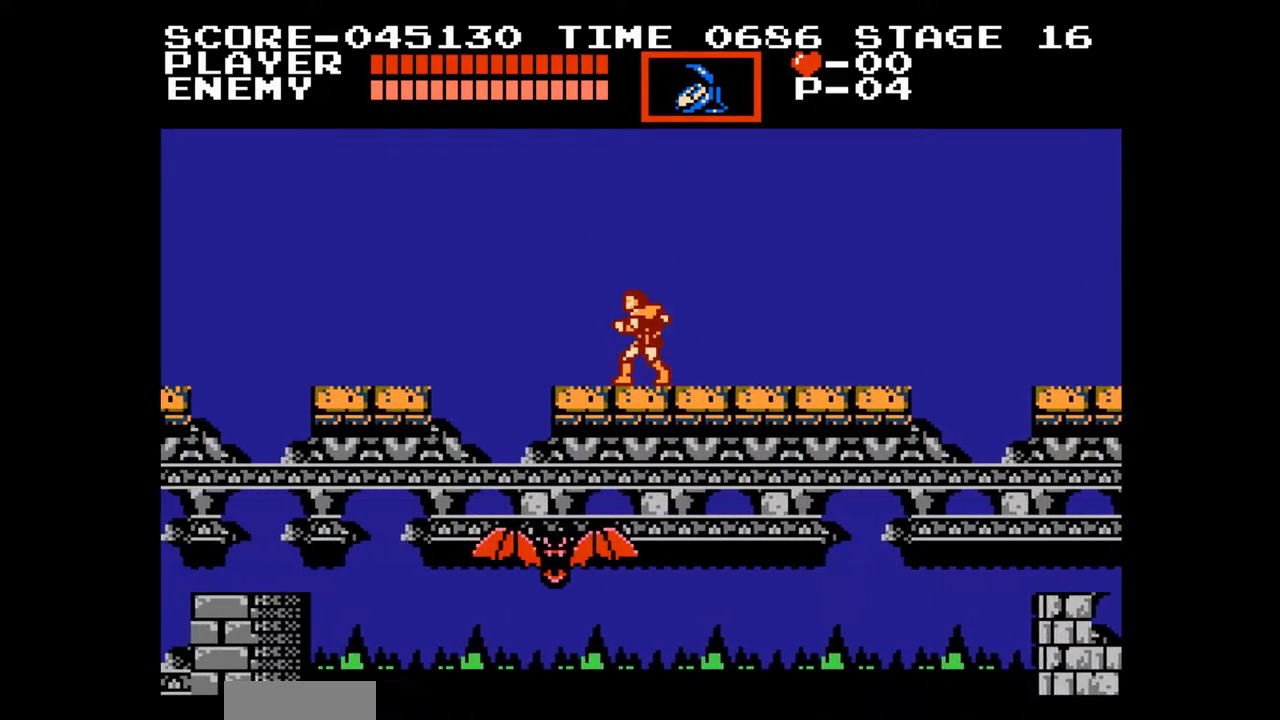
{"buttons": ["A", "DPAD_LEFT"], "events": [[383, "A", "down"]]}
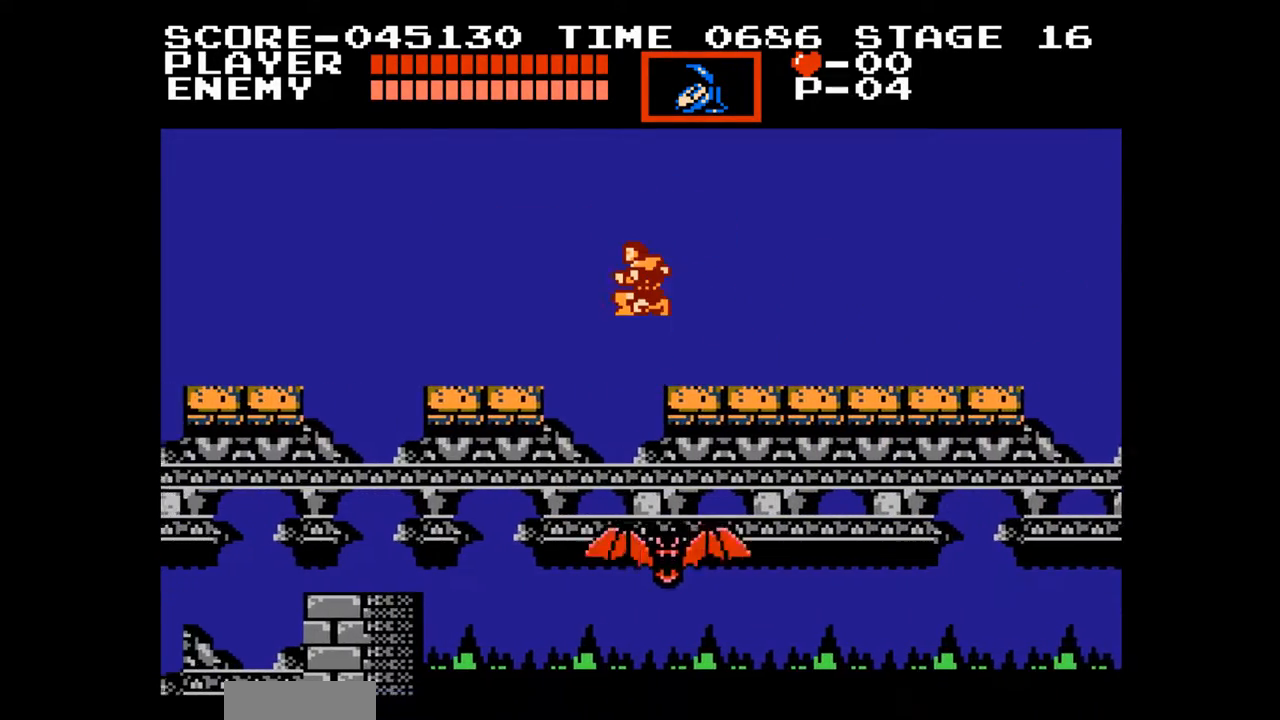
{"buttons": ["DPAD_LEFT"], "events": [[117, "A", "up"]]}
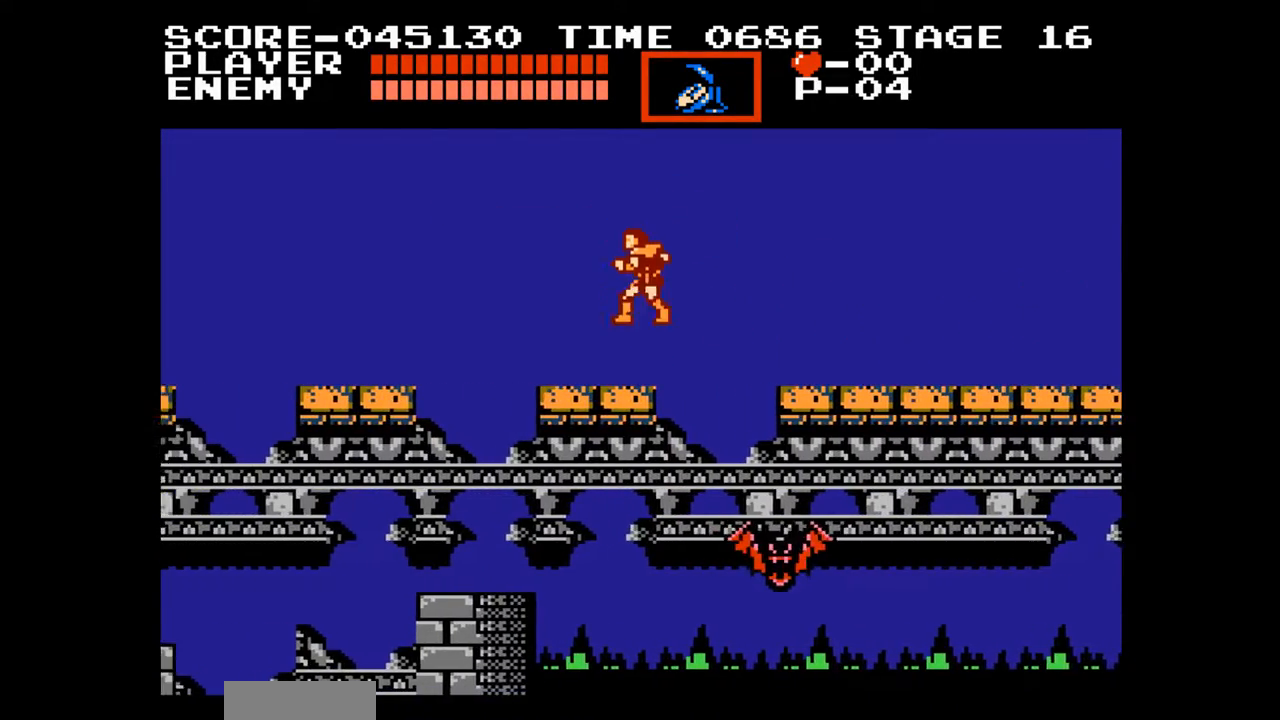
{"buttons": ["A", "DPAD_LEFT"], "events": [[450, "A", "down"]]}
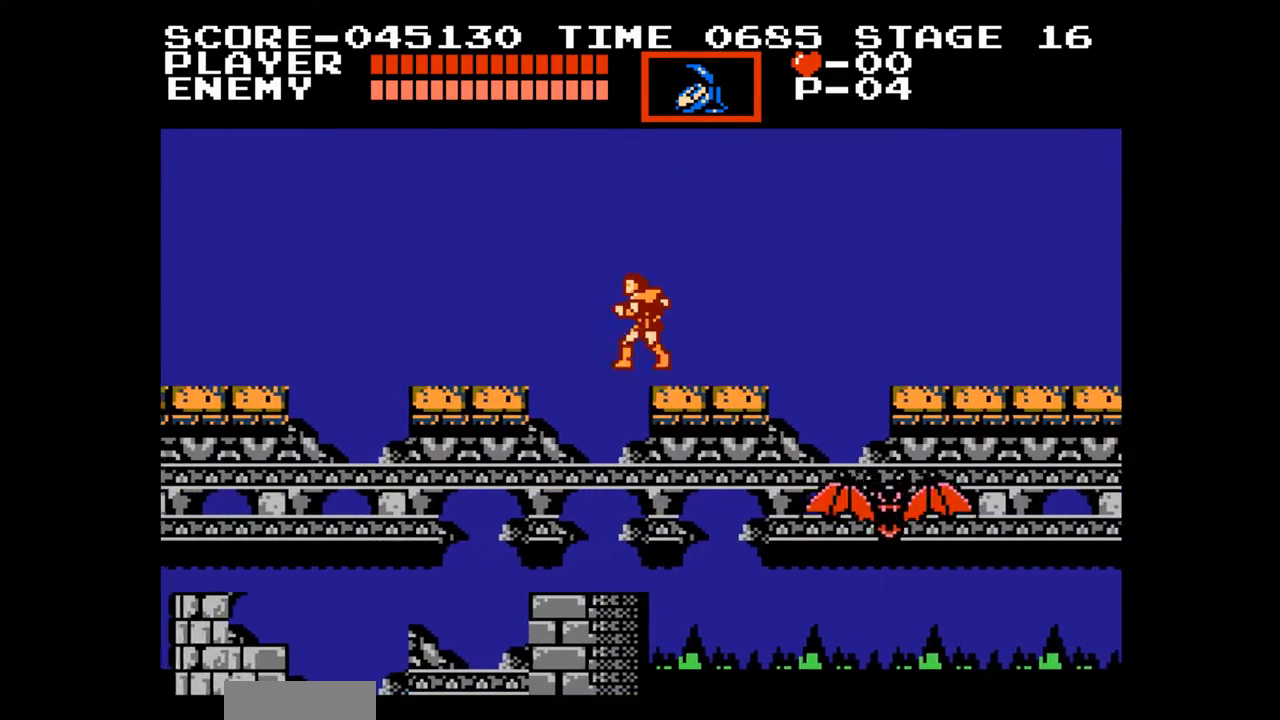
{"buttons": ["DPAD_LEFT"], "events": [[183, "A", "up"]]}
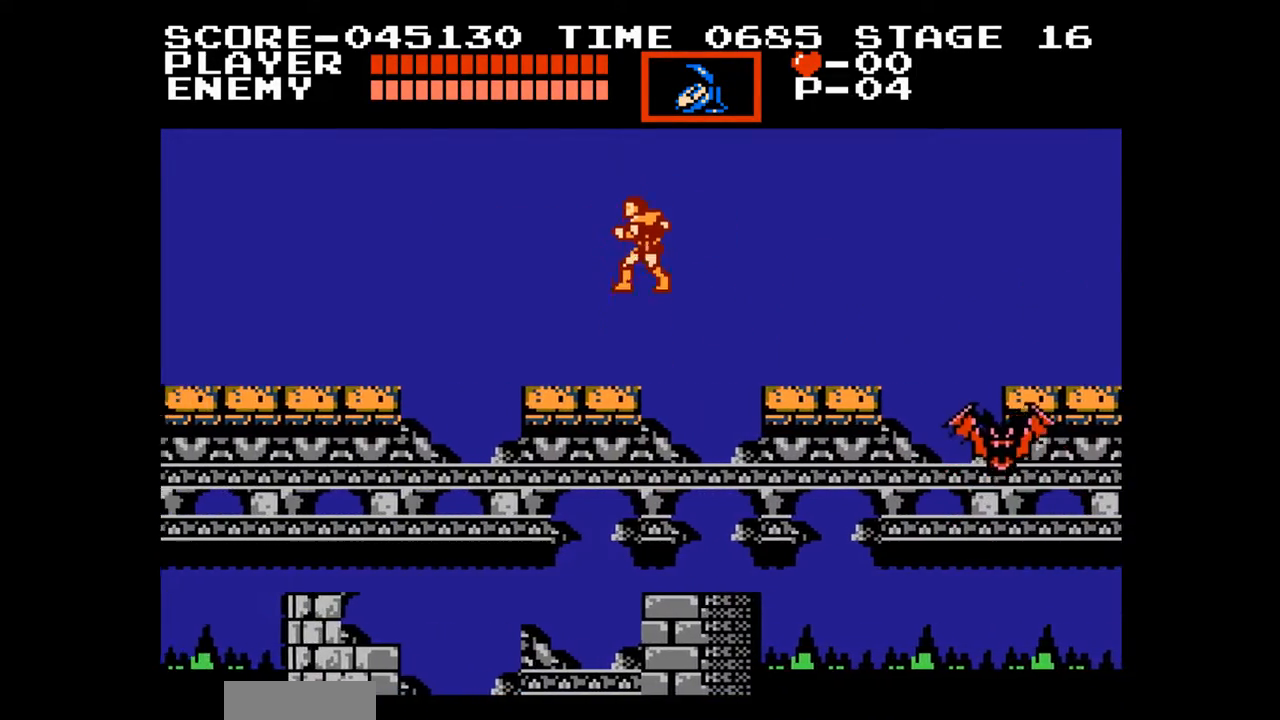
{"buttons": ["DPAD_LEFT"], "events": []}
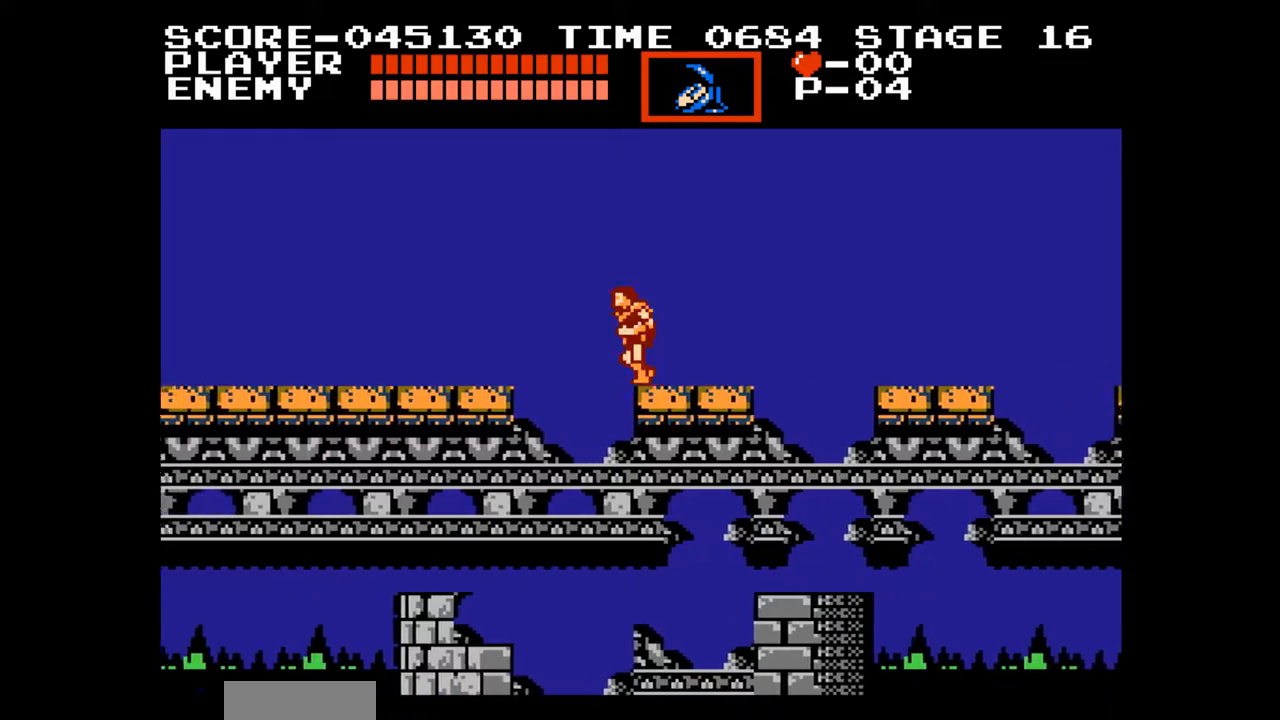
{"buttons": ["DPAD_LEFT"], "events": [[33, "A", "down"], [367, "A", "up"]]}
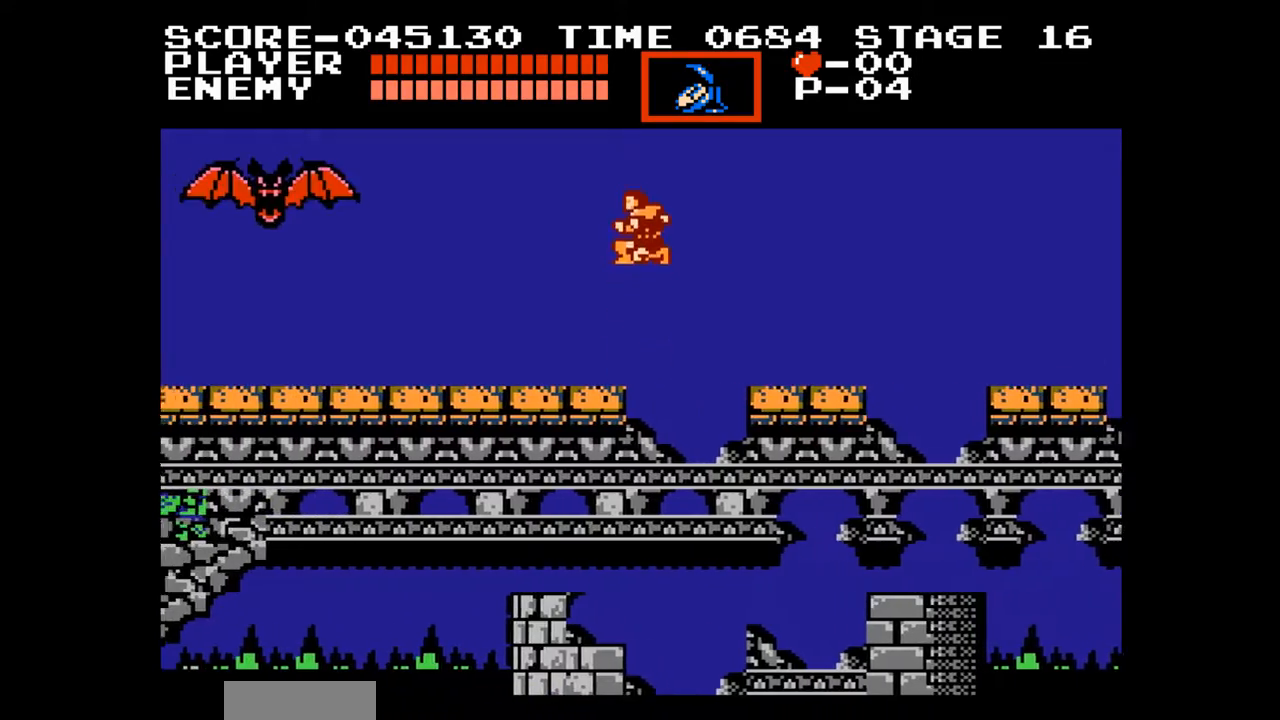
{"buttons": ["DPAD_LEFT"], "events": [[317, "A", "down"], [400, "B", "down"], [433, "A", "up"], [467, "B", "up"]]}
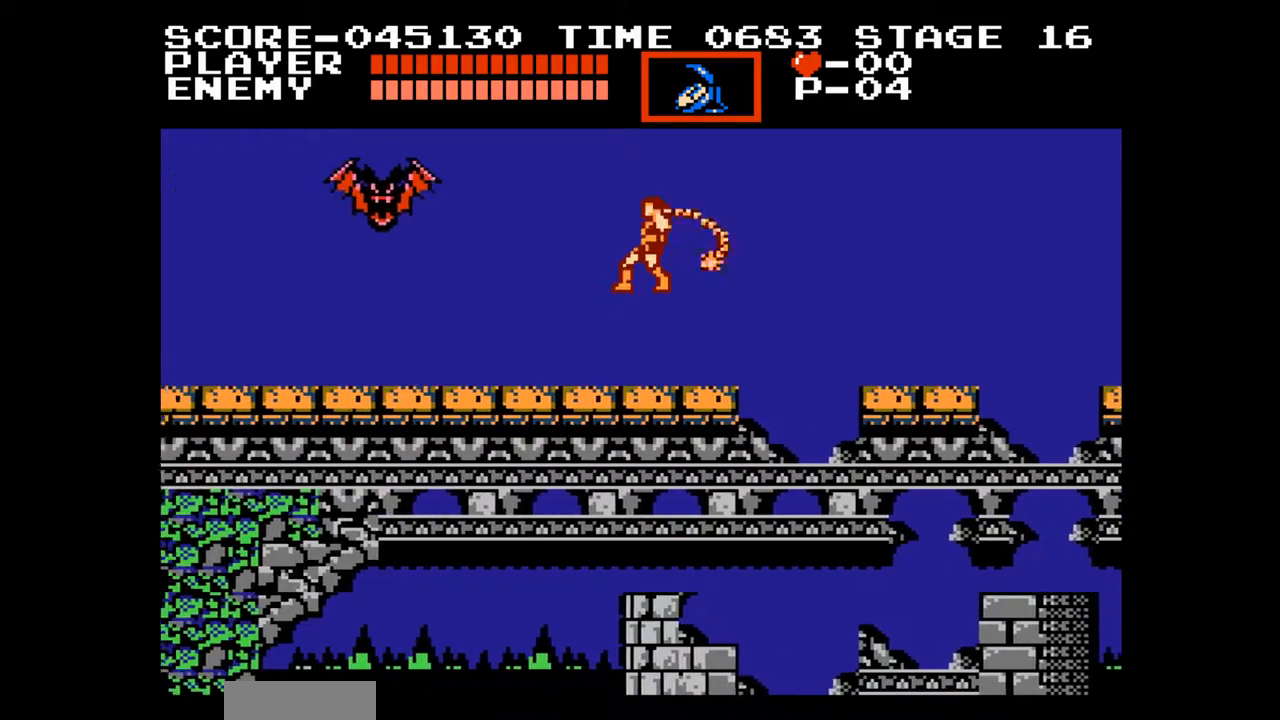
{"buttons": ["DPAD_LEFT"], "events": []}
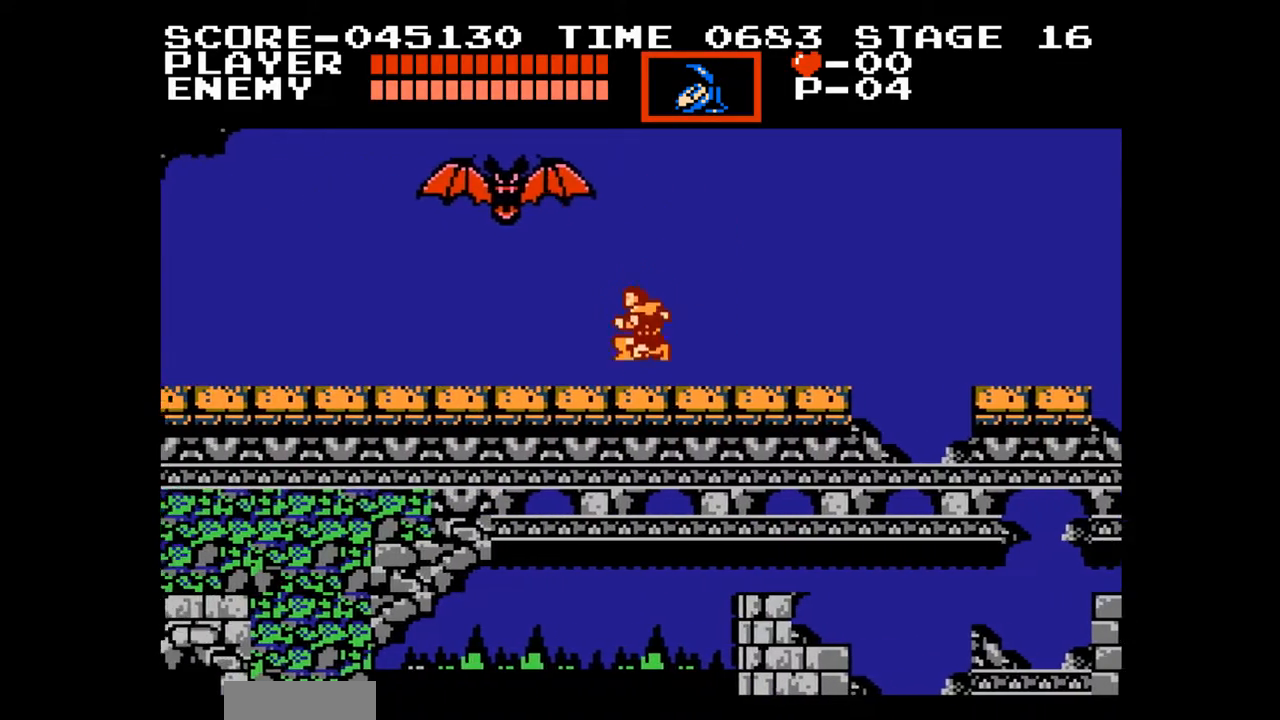
{"buttons": ["DPAD_LEFT"], "events": []}
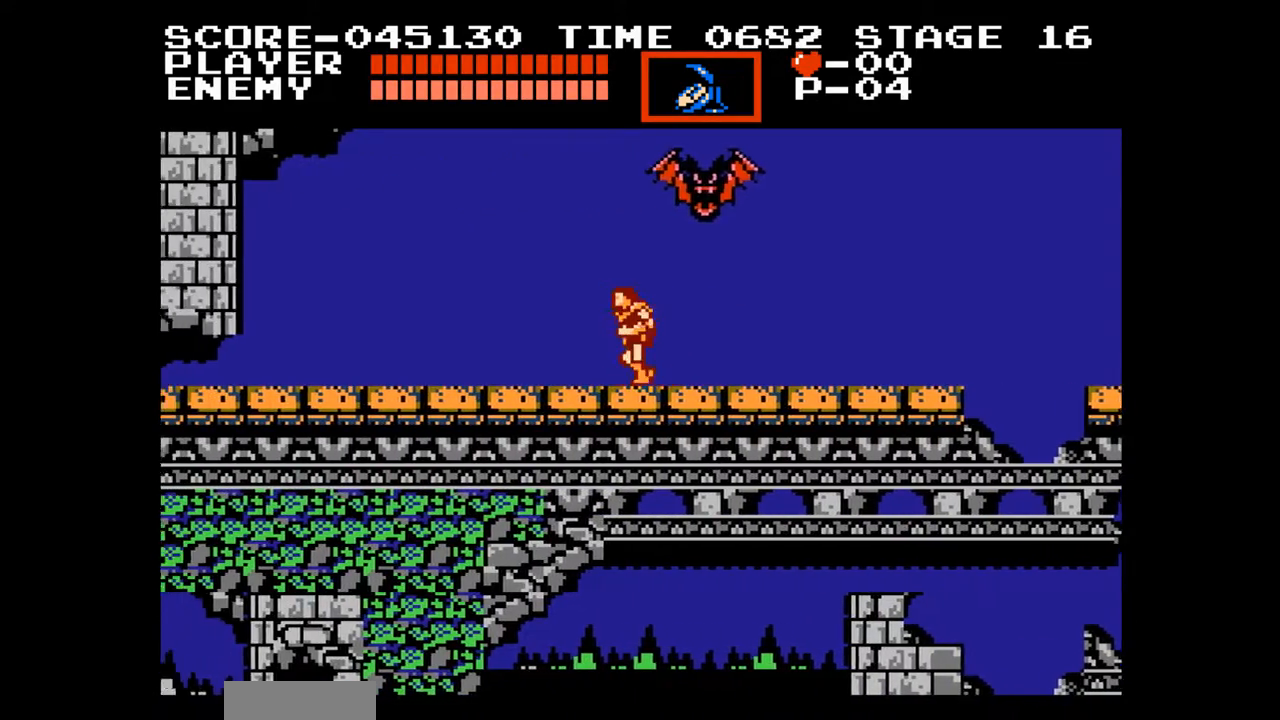
{"buttons": ["DPAD_LEFT"], "events": []}
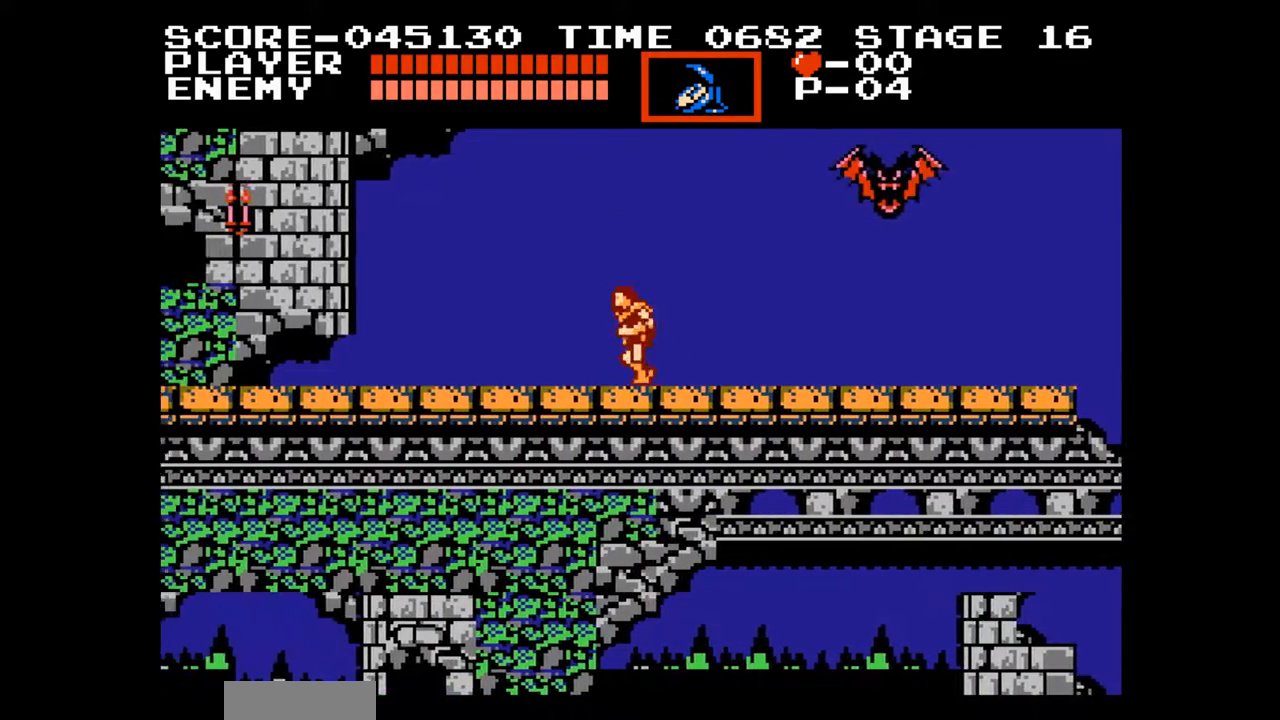
{"buttons": ["DPAD_LEFT"], "events": [[317, "A", "down"], [450, "A", "up"]]}
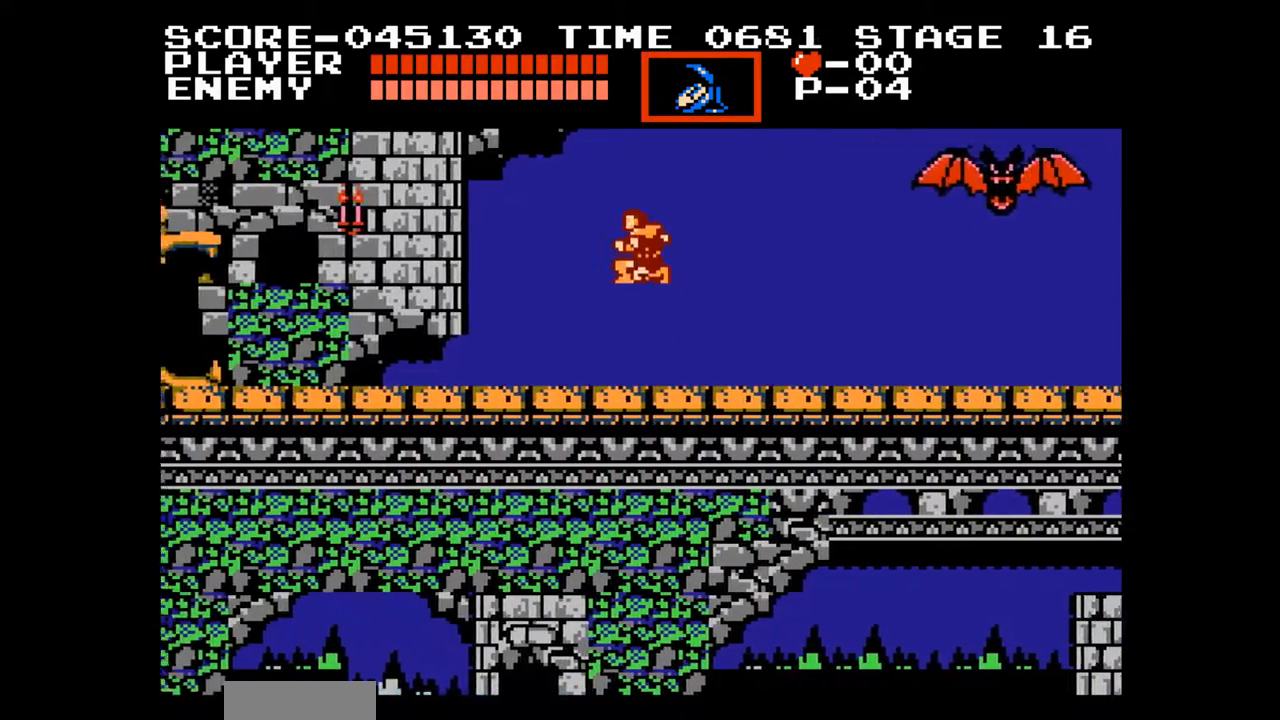
{"buttons": ["DPAD_LEFT"], "events": [[83, "B", "down"], [200, "B", "up"]]}
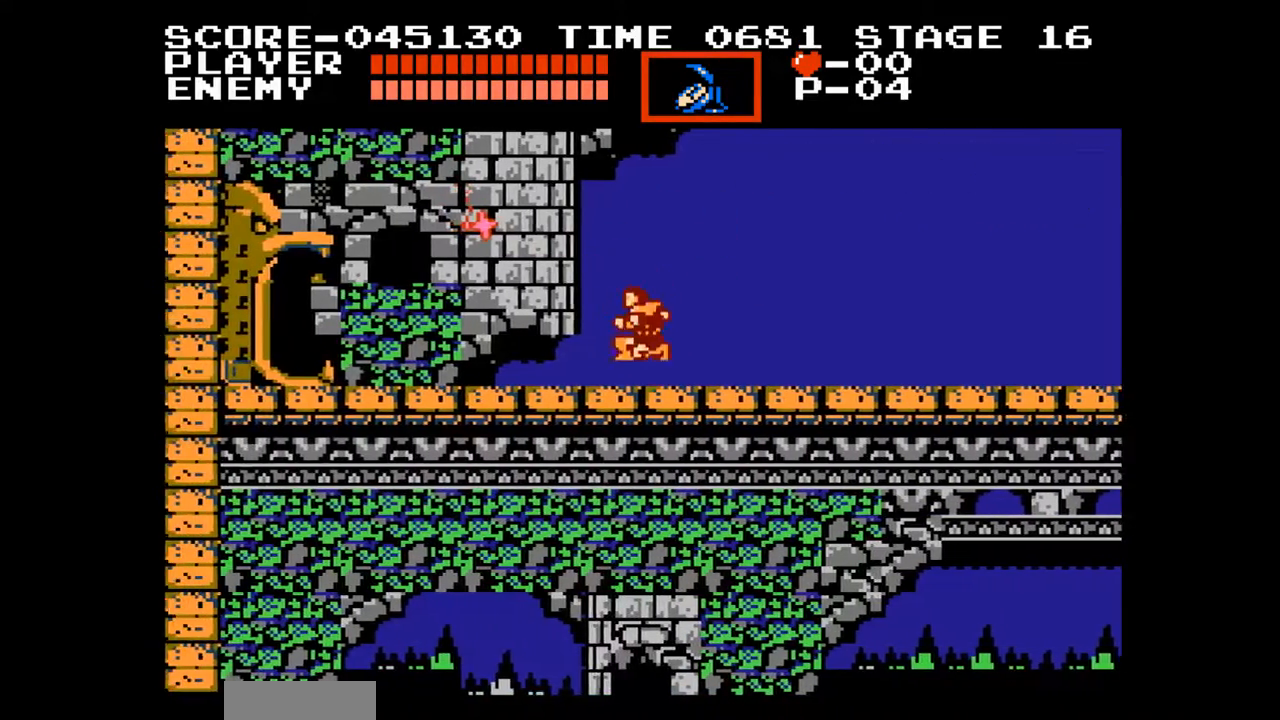
{"buttons": ["DPAD_LEFT"], "events": []}
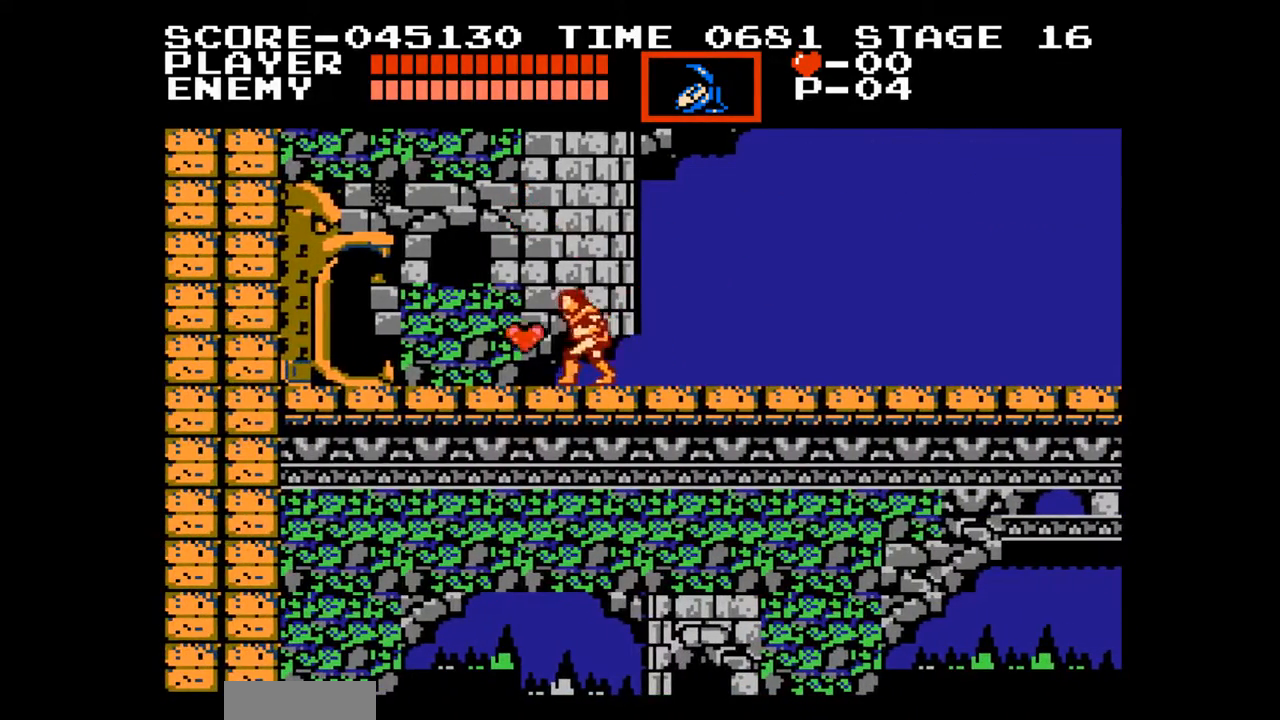
{"buttons": ["DPAD_LEFT"], "events": [[233, "A", "down"], [467, "A", "up"]]}
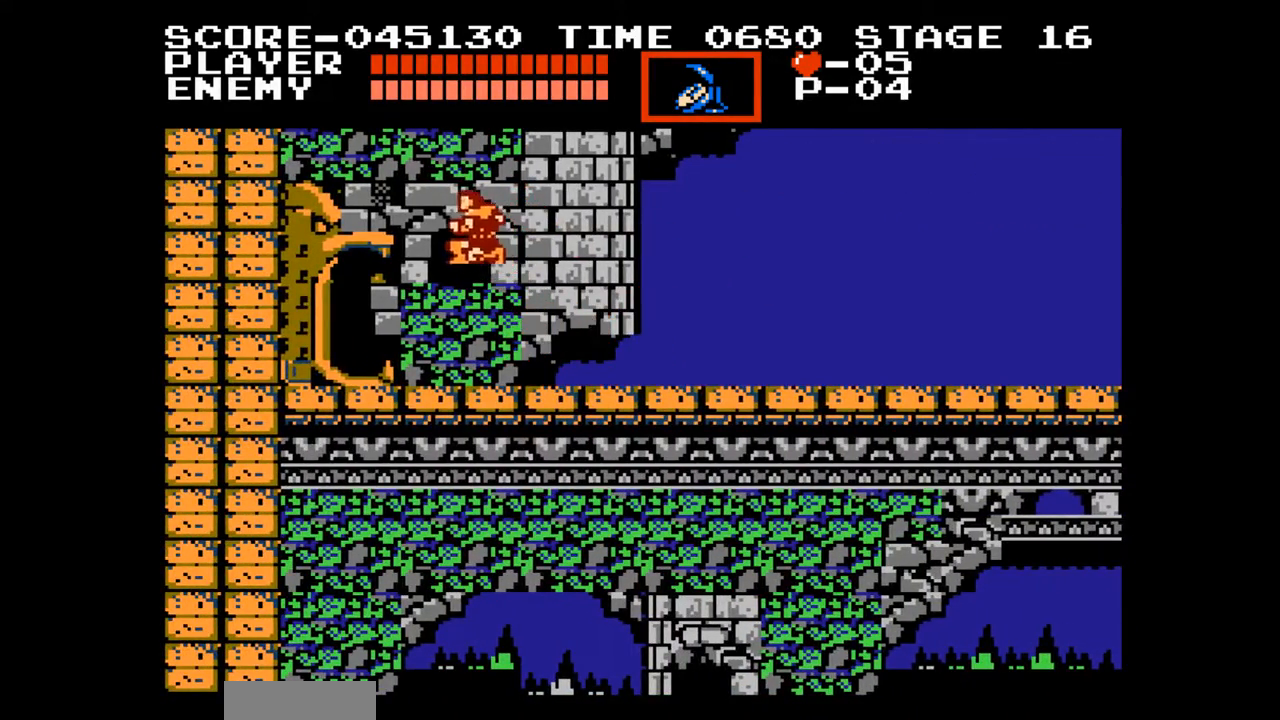
{"buttons": ["DPAD_LEFT"], "events": []}
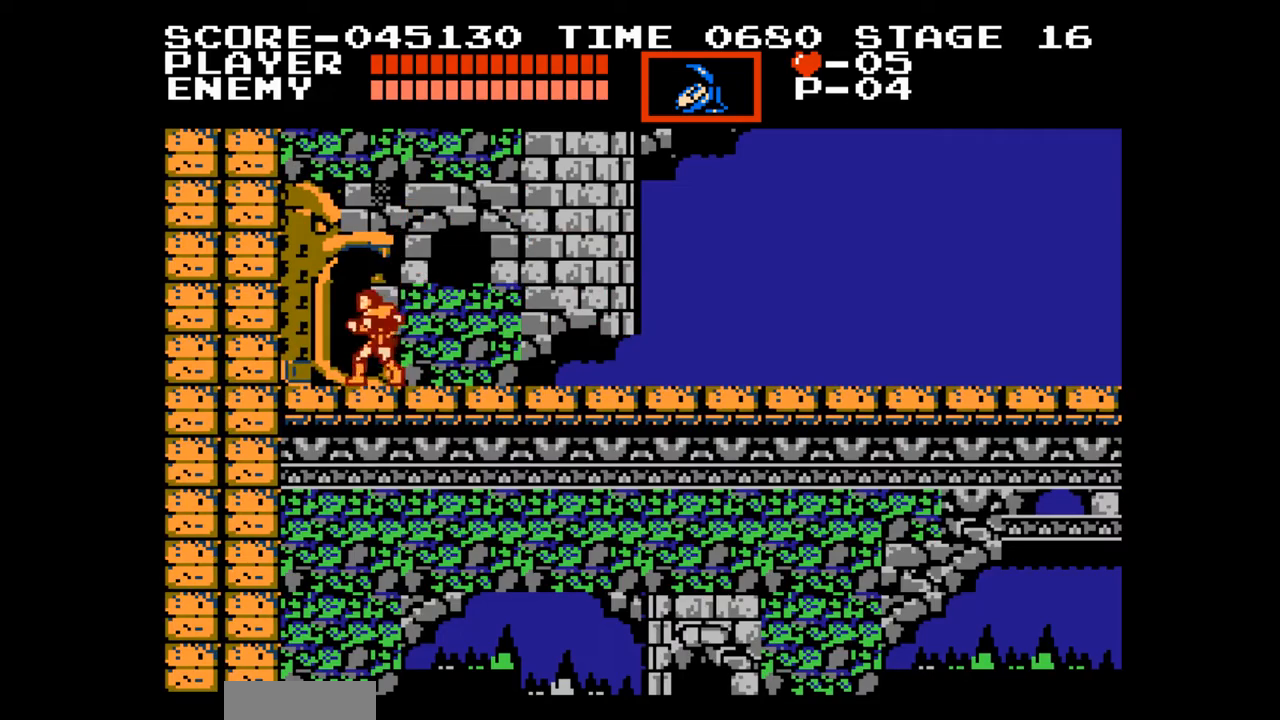
{"buttons": [], "events": [[317, "DPAD_LEFT", "up"]]}
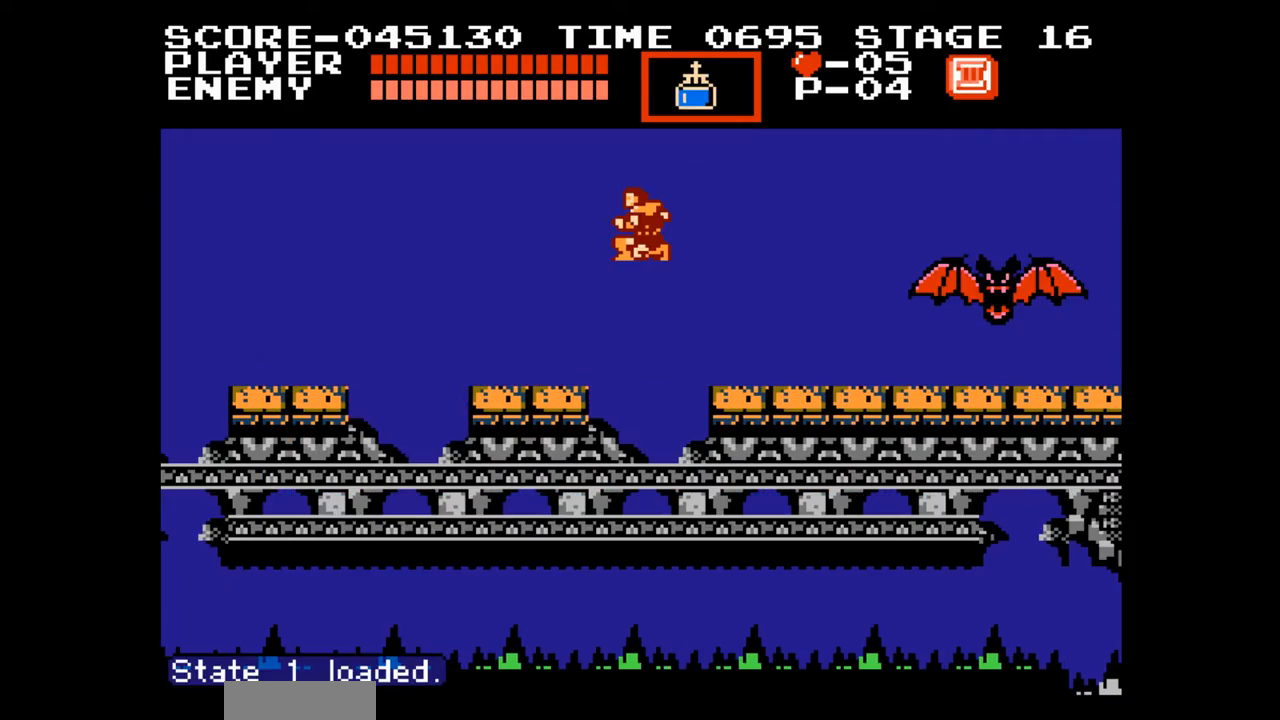
{"buttons": ["DPAD_LEFT"], "events": [[50, "DPAD_LEFT", "down"]]}
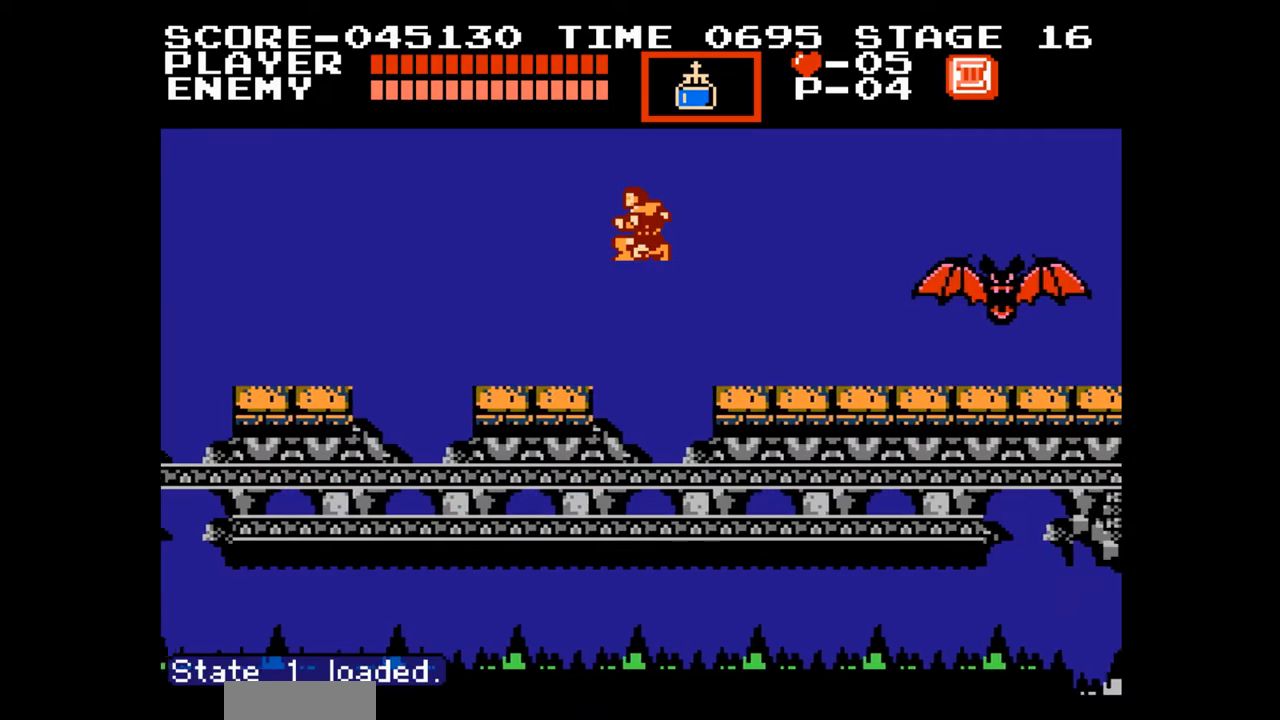
{"buttons": ["DPAD_LEFT"], "events": []}
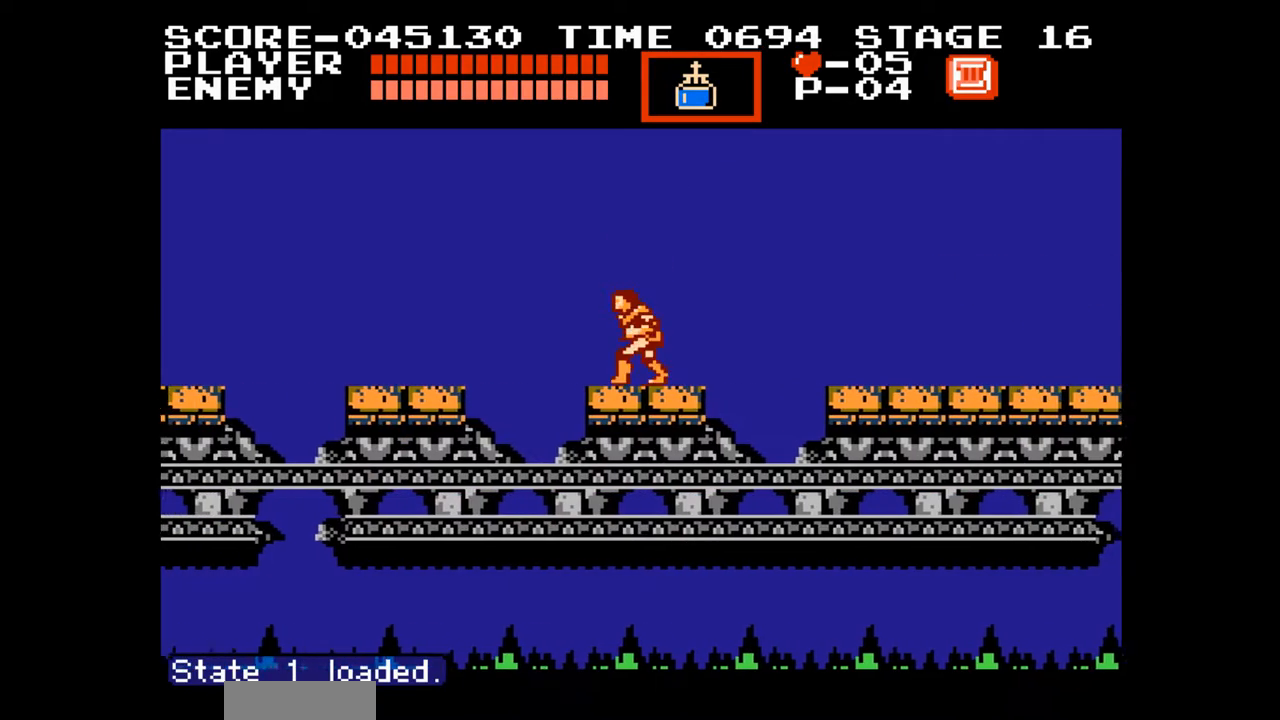
{"buttons": ["DPAD_LEFT"], "events": [[167, "A", "down"], [433, "A", "up"]]}